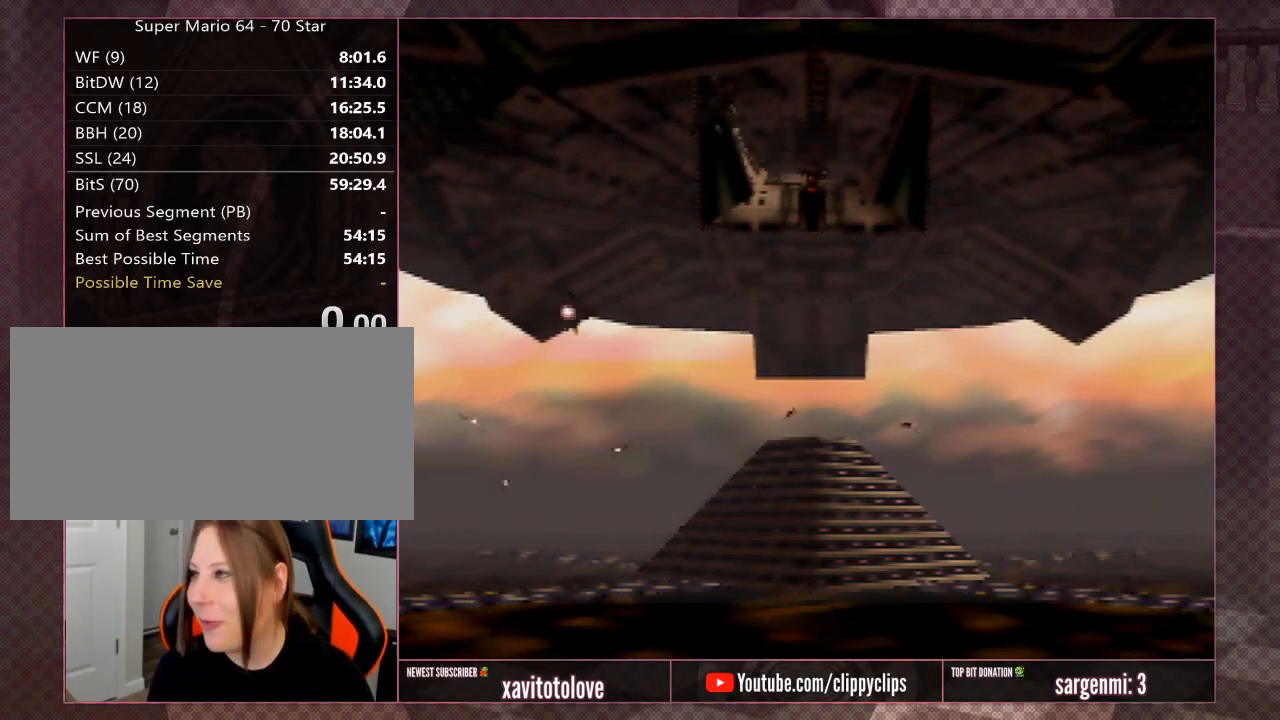
Gameplay with a controller (Nintendo layout); each line is a JSON object with the inputs held at the frame after it. "events" lists button and stick changes between this image and that frame as [ms after this image, input, new state], when the widget could be followed in between. Not read: L1 L3 R3.
{"buttons": ["A"], "left_stick": "center", "events": [[50, "A", "down"], [150, "A", "up"], [217, "A", "down"], [317, "A", "up"], [400, "A", "down"]]}
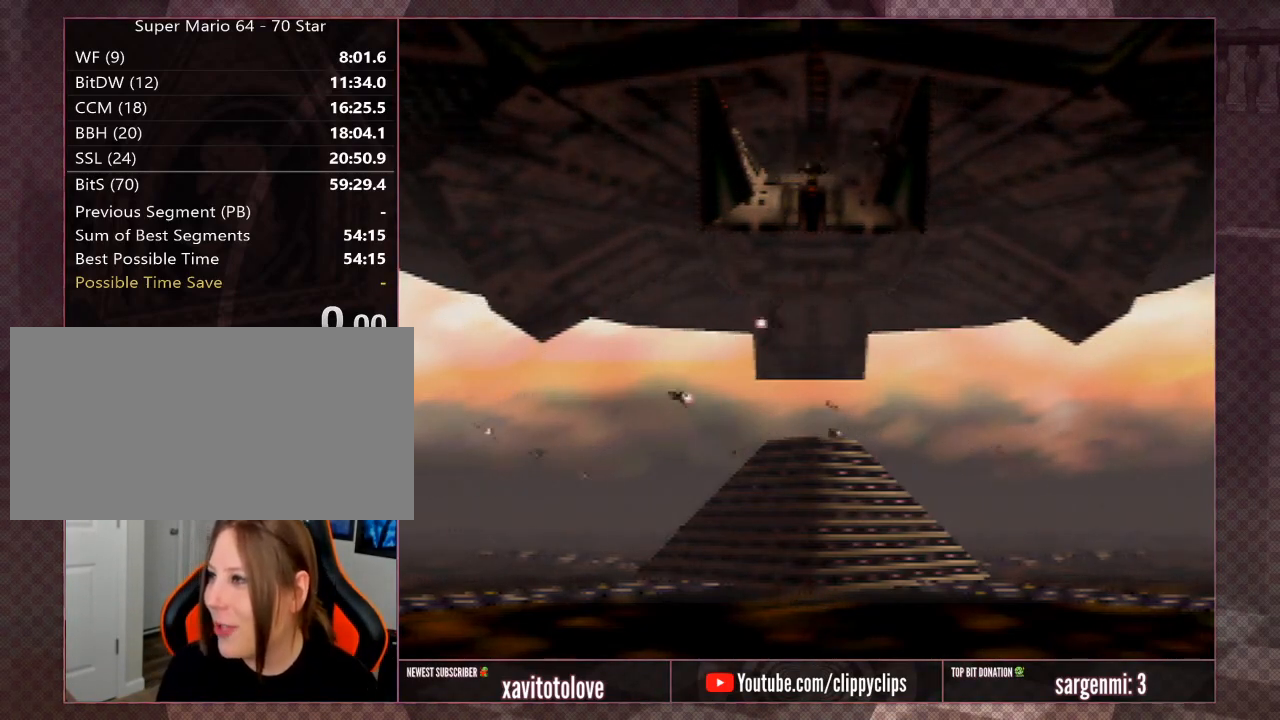
{"buttons": [], "left_stick": "center", "events": [[50, "A", "up"], [167, "A", "down"], [200, "A", "up"], [300, "A", "down"], [400, "A", "up"]]}
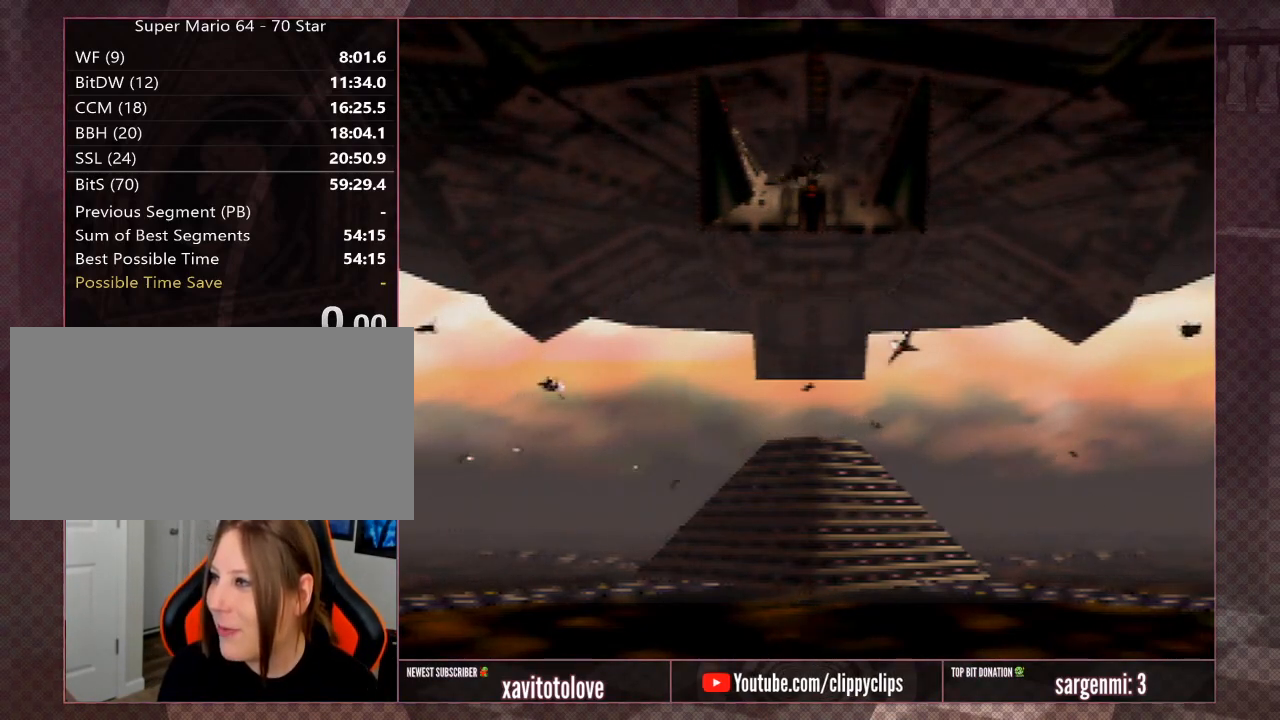
{"buttons": [], "left_stick": "center", "events": [[267, "A", "down"], [433, "A", "up"]]}
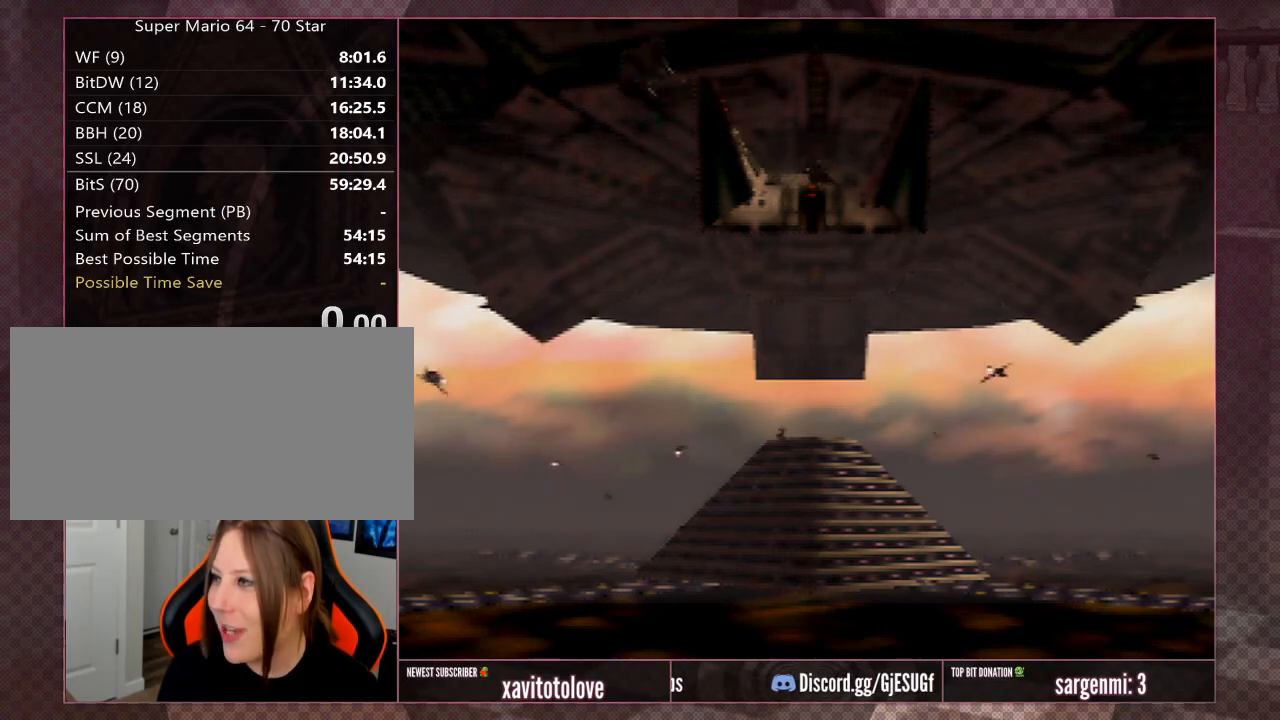
{"buttons": ["A"], "left_stick": "center", "events": [[467, "A", "down"]]}
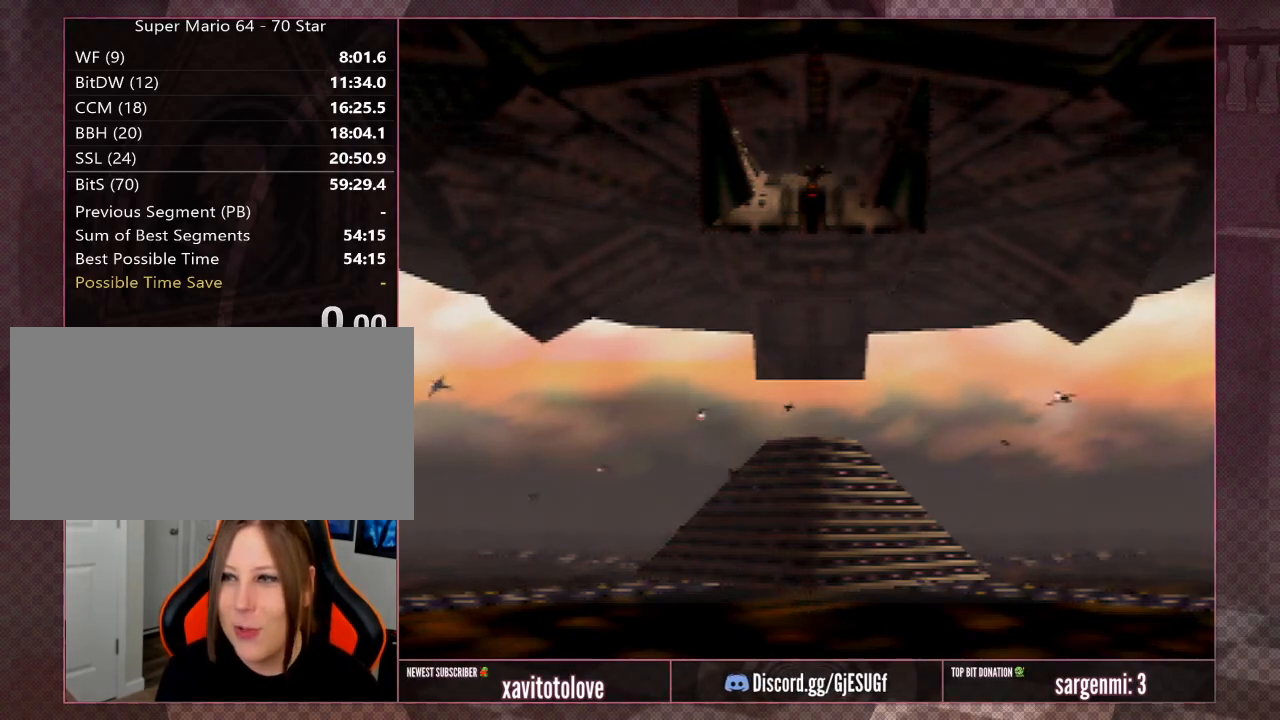
{"buttons": [], "left_stick": "center", "events": [[17, "A", "up"], [183, "A", "down"], [233, "A", "up"]]}
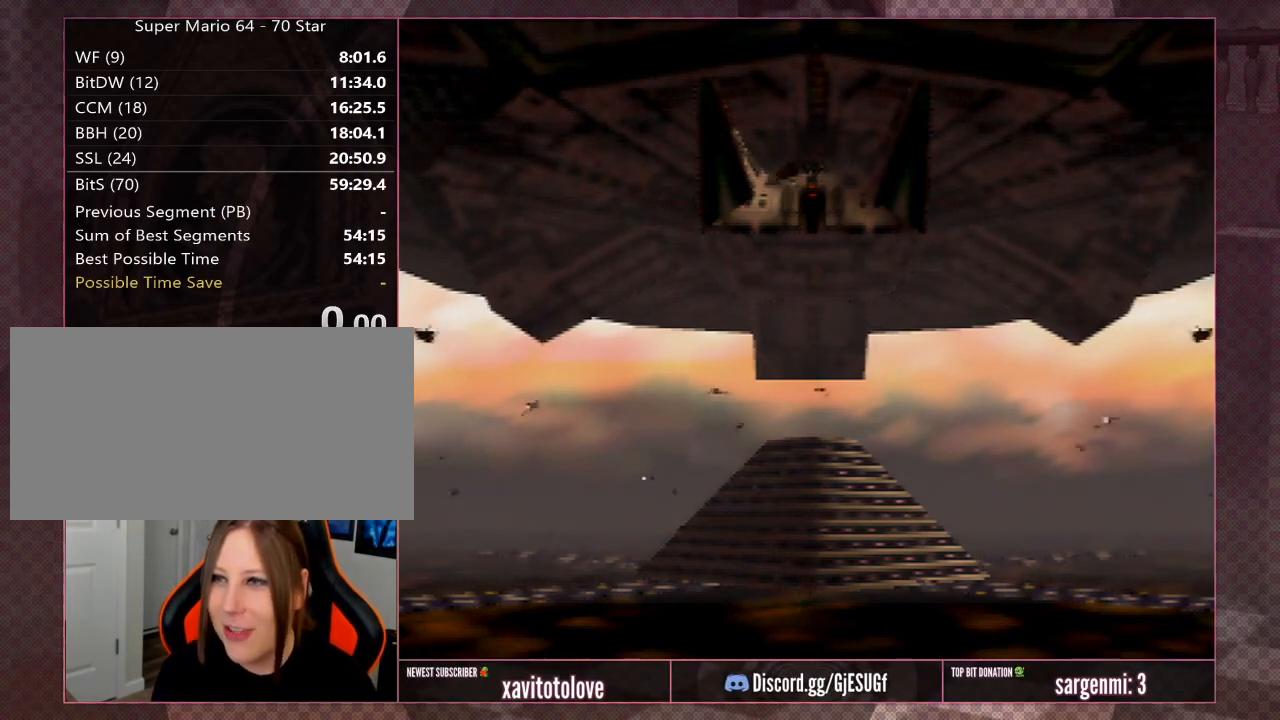
{"buttons": [], "left_stick": "center", "events": [[33, "A", "down"], [100, "A", "up"]]}
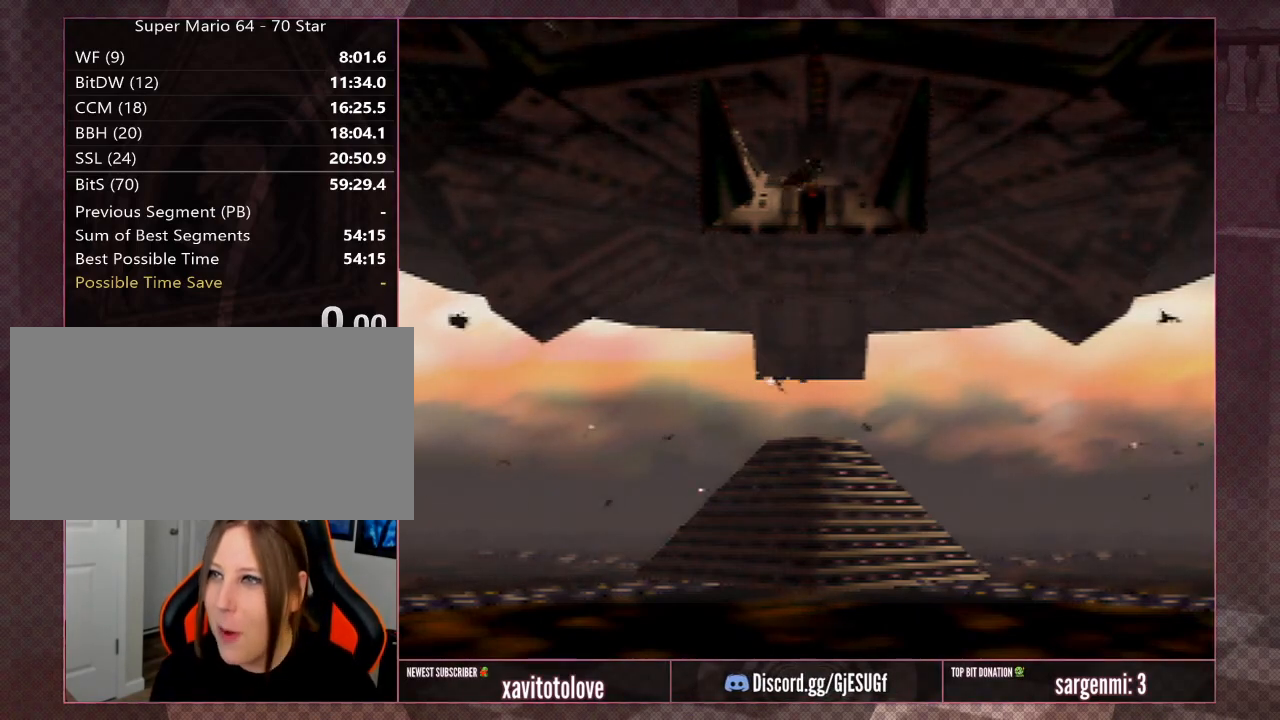
{"buttons": [], "left_stick": "center", "events": []}
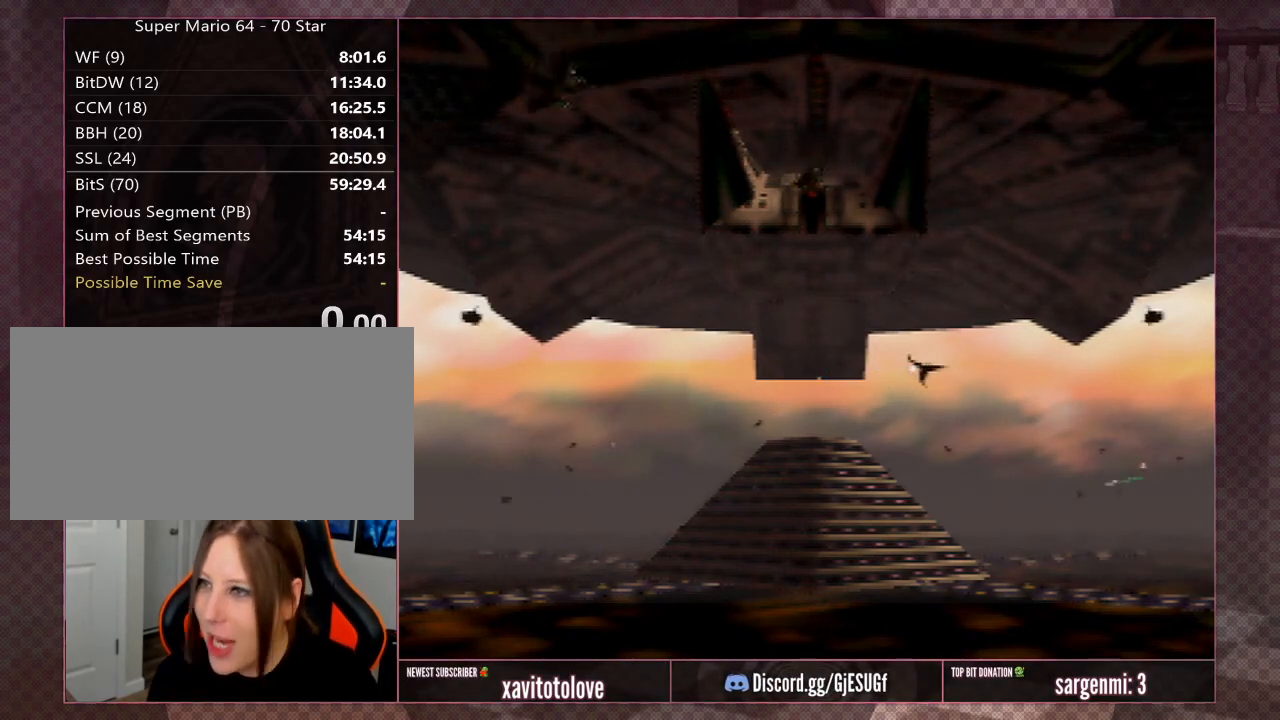
{"buttons": [], "left_stick": "center", "events": []}
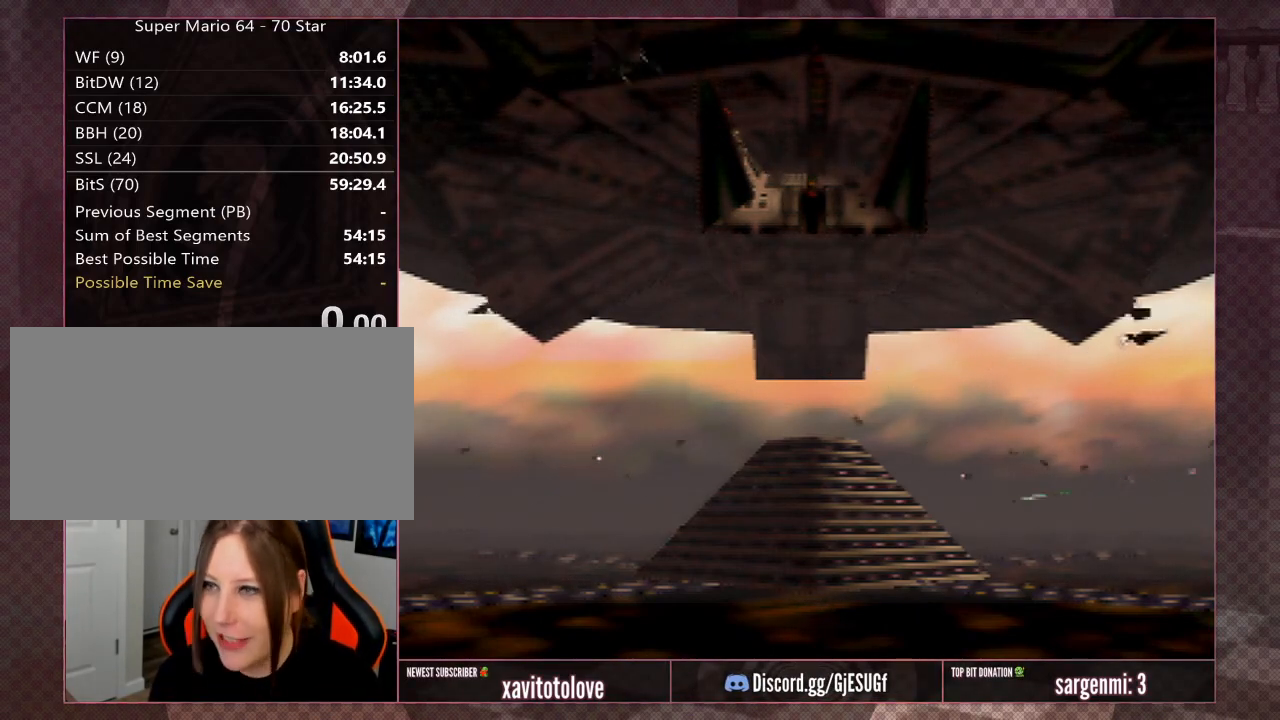
{"buttons": [], "left_stick": "center", "events": []}
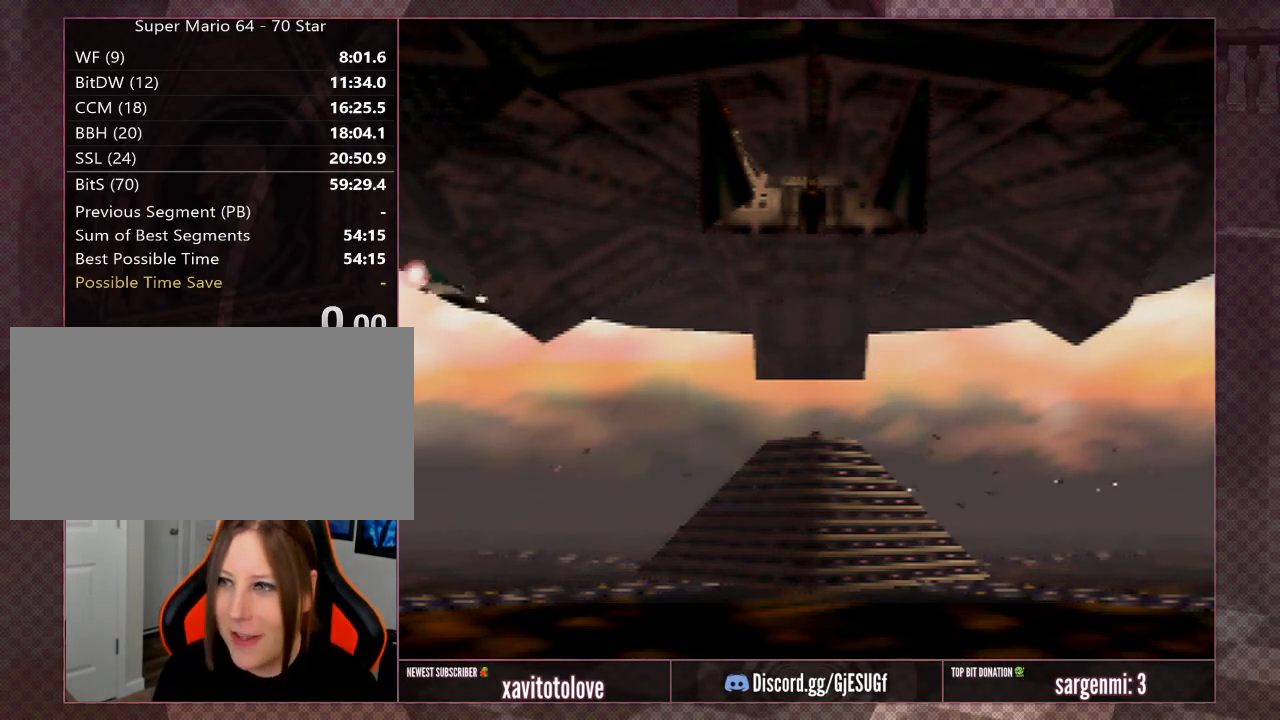
{"buttons": ["A"], "left_stick": "center", "events": [[350, "A", "down"], [383, "A", "up"], [483, "A", "down"]]}
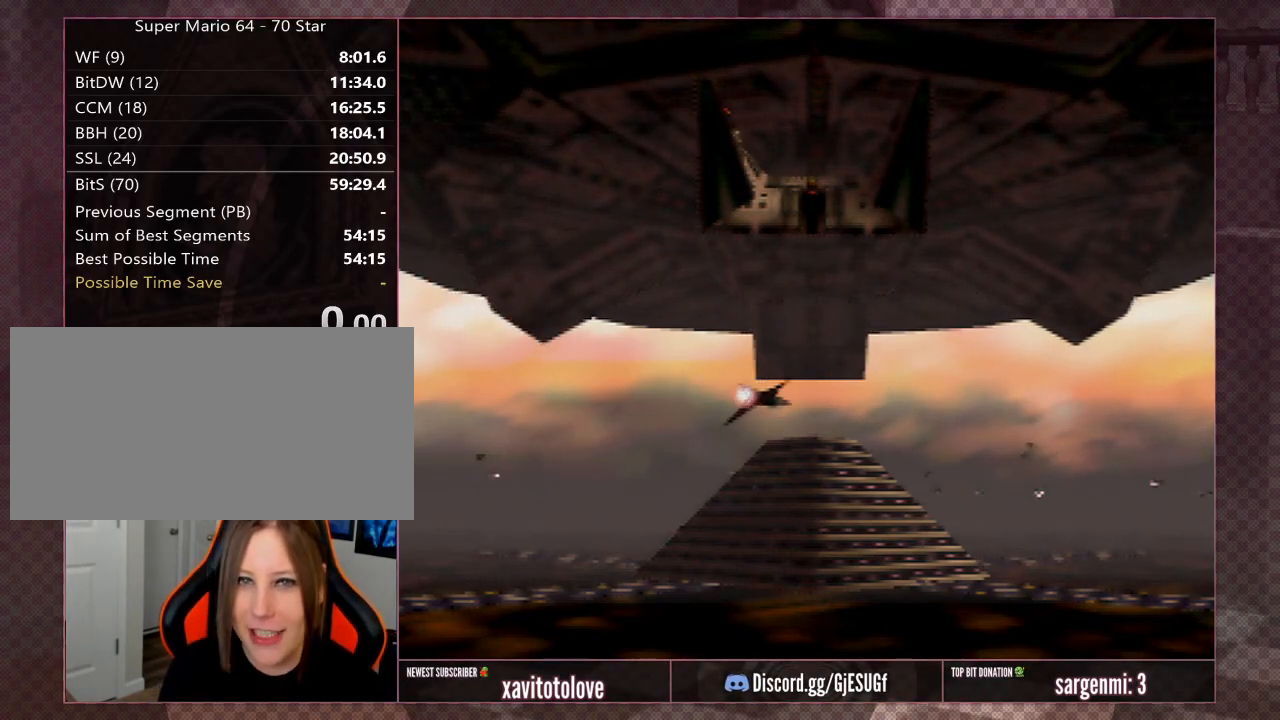
{"buttons": [], "left_stick": "up-left", "events": [[50, "A", "up"], [117, "A", "down"], [183, "A", "up"], [217, "left_stick", "left"], [450, "left_stick", "up-left"]]}
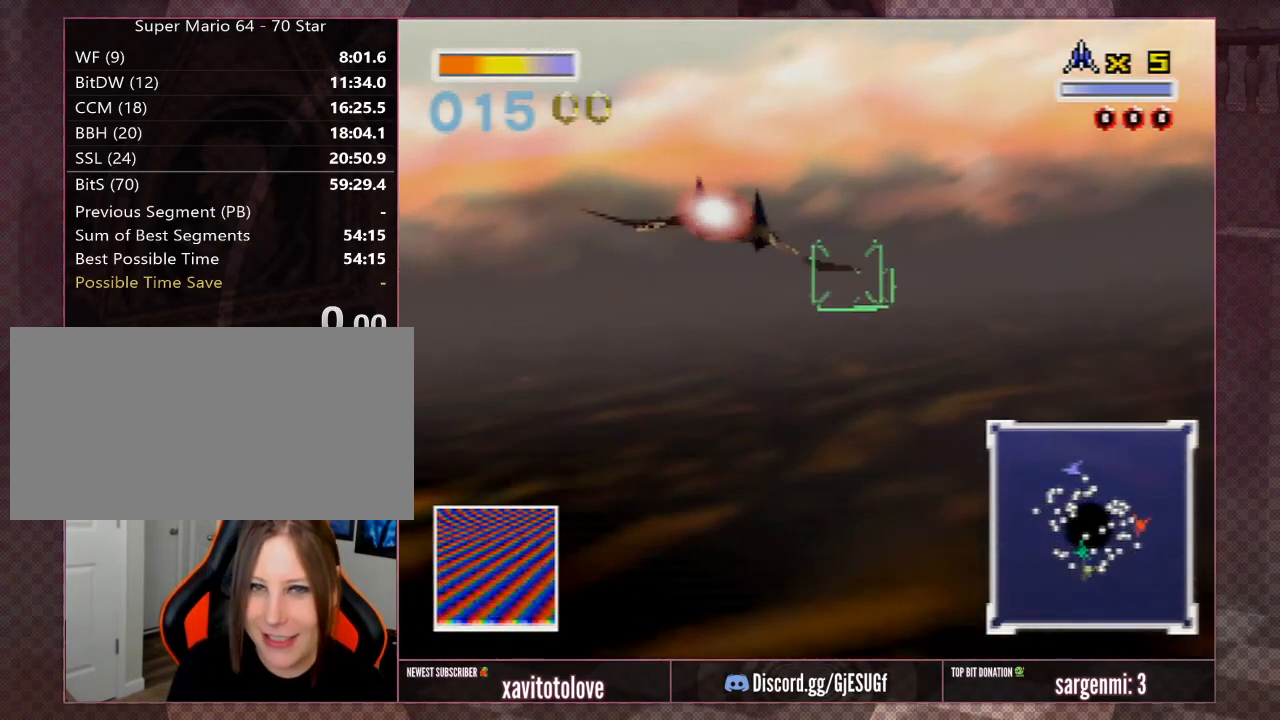
{"buttons": [], "left_stick": "center", "events": [[117, "left_stick", "center"], [200, "left_stick", "up-left"], [383, "left_stick", "center"]]}
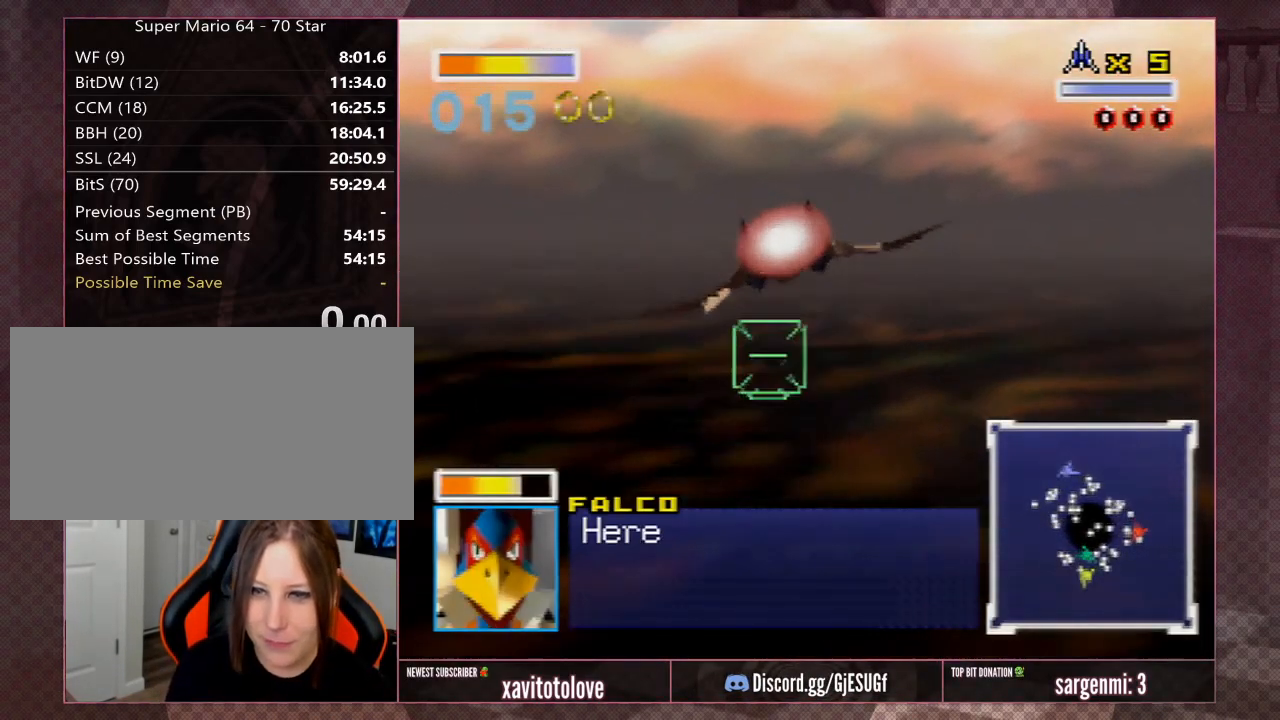
{"buttons": [], "left_stick": "center", "events": [[117, "left_stick", "down"], [183, "C_DOWN", "down"], [250, "C_DOWN", "up"], [283, "left_stick", "center"]]}
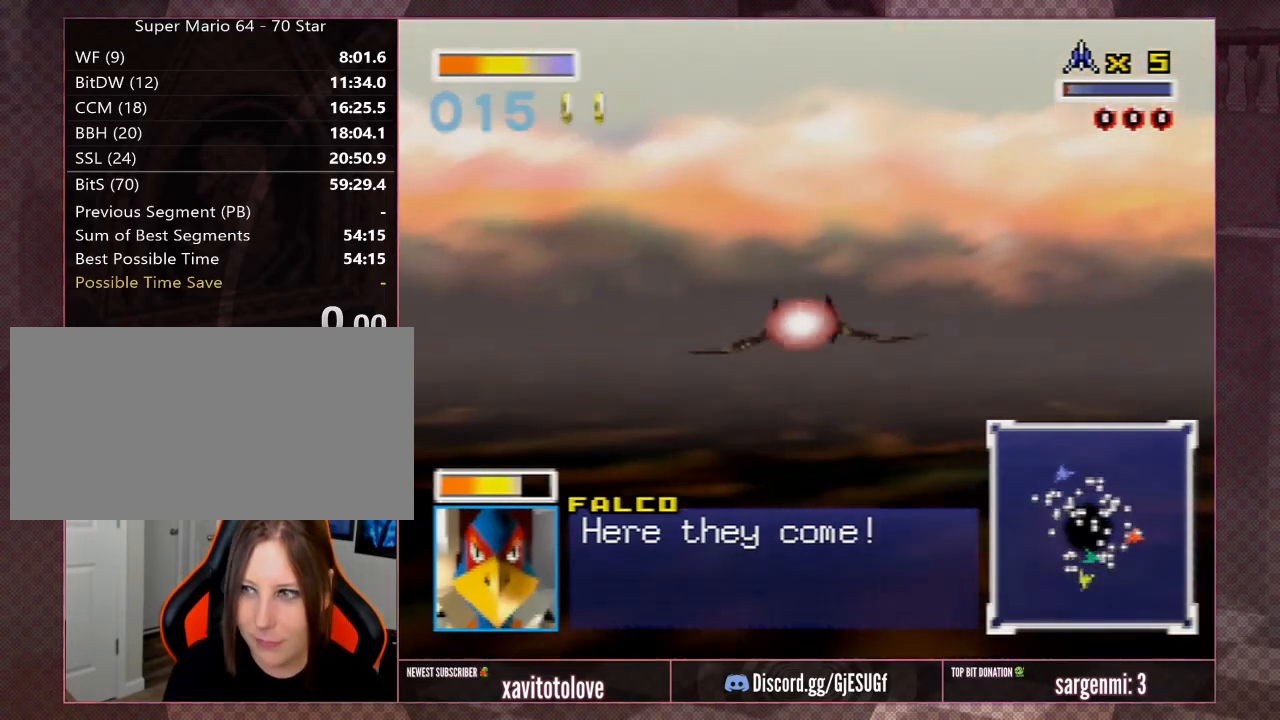
{"buttons": ["A"], "left_stick": "center", "events": [[333, "A", "down"]]}
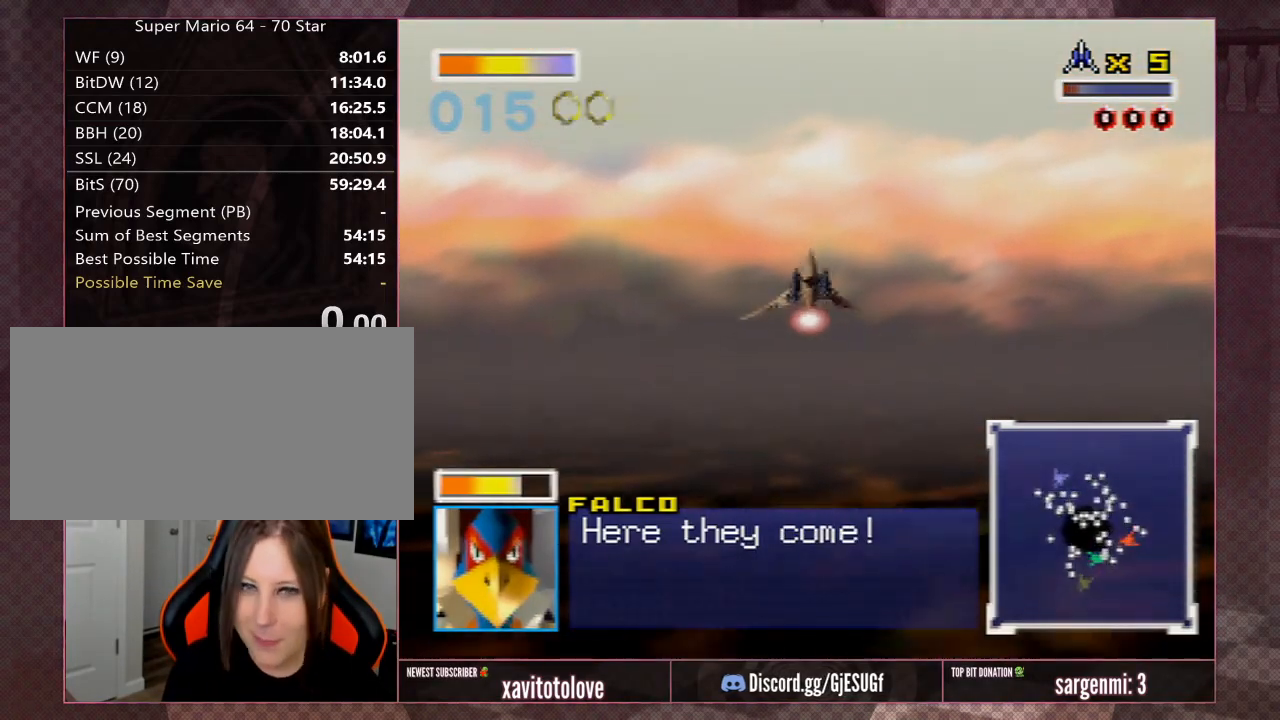
{"buttons": ["A"], "left_stick": "center", "events": []}
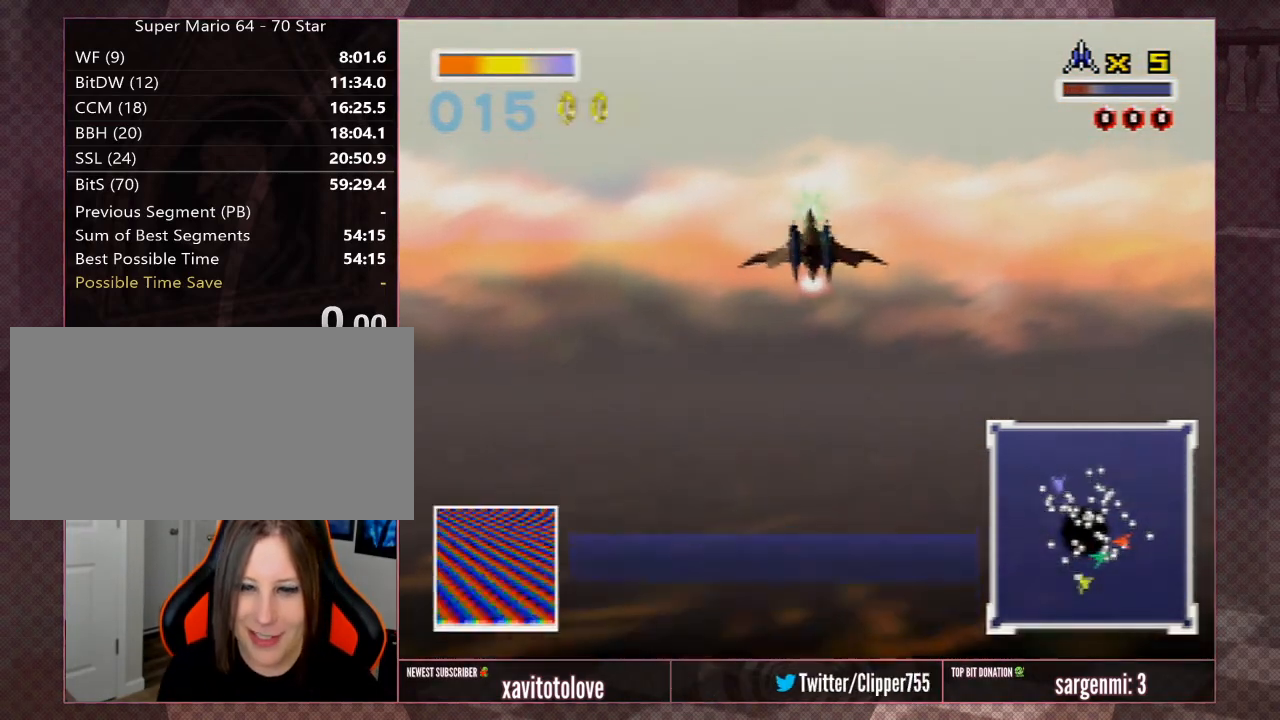
{"buttons": ["A"], "left_stick": "center", "events": []}
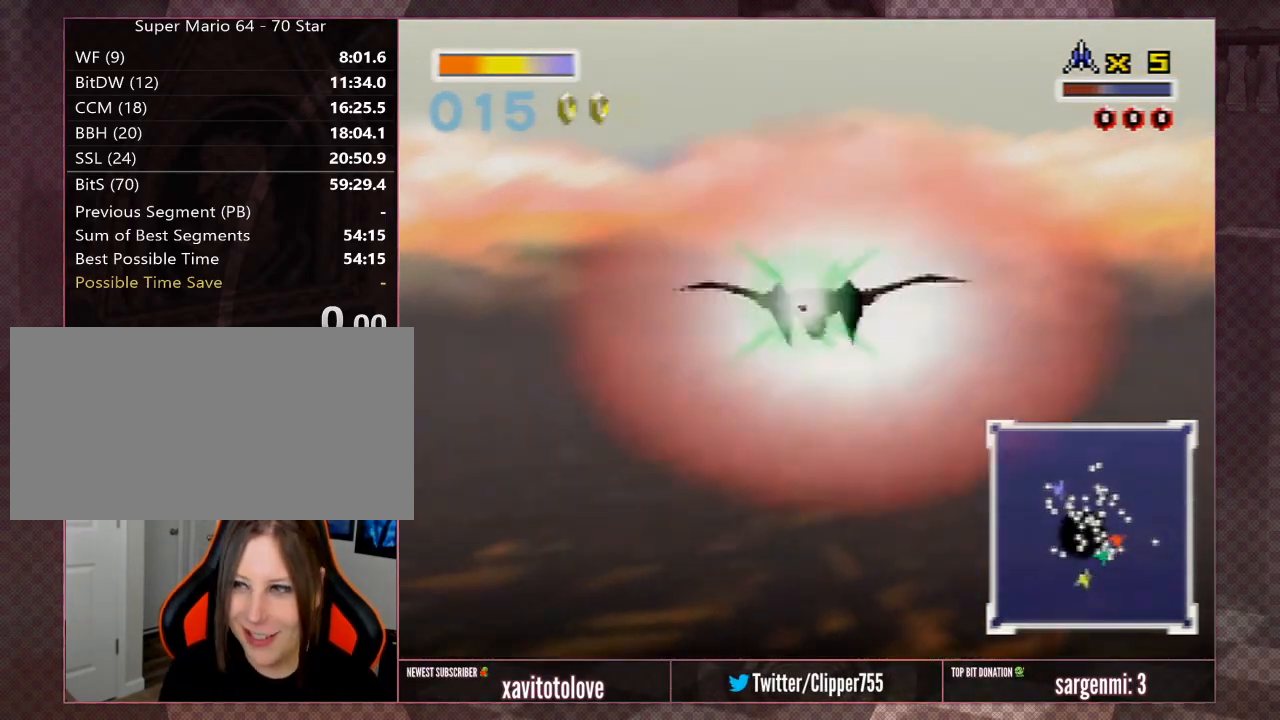
{"buttons": ["A"], "left_stick": "center", "events": []}
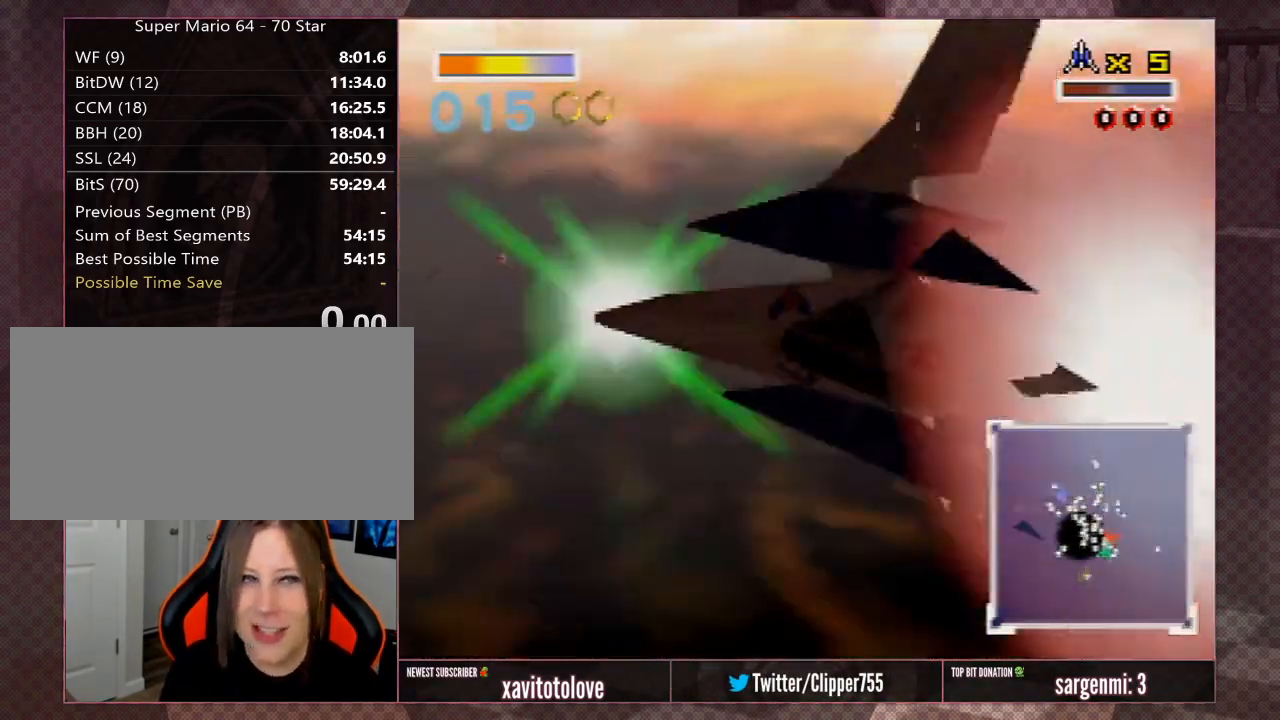
{"buttons": ["A"], "left_stick": "center", "events": []}
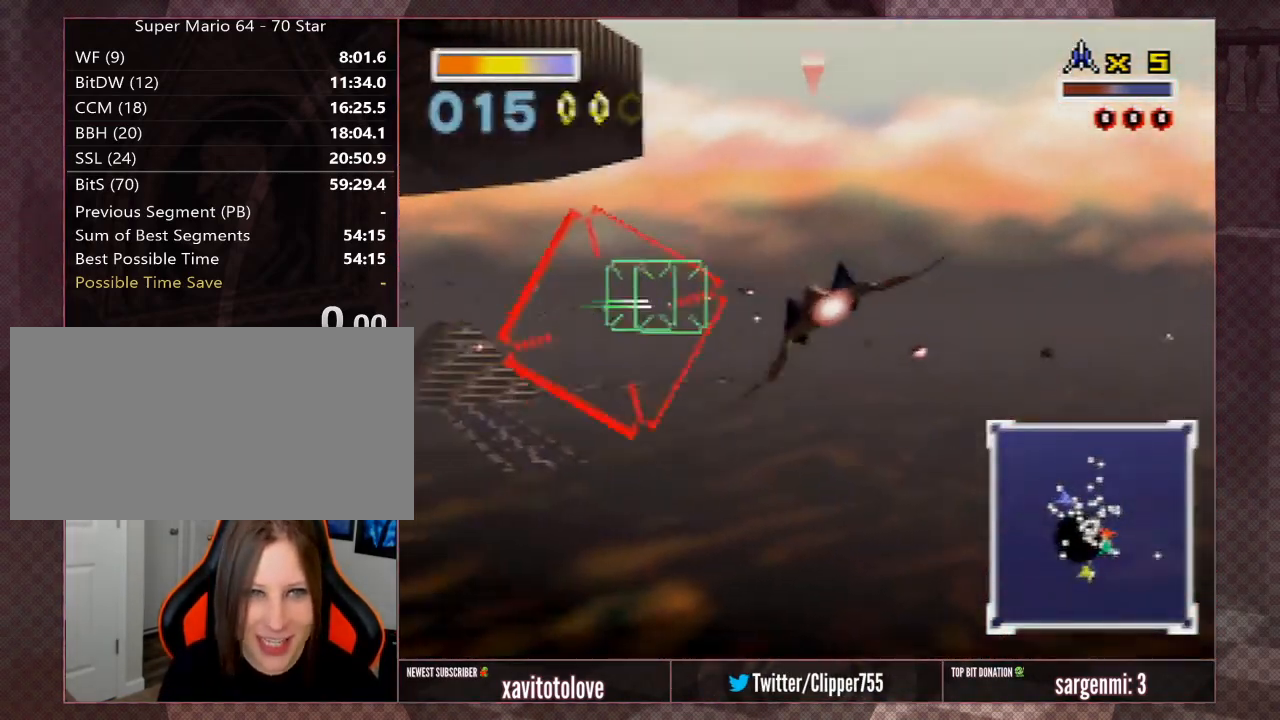
{"buttons": ["A"], "left_stick": "down-left", "events": [[33, "left_stick", "down-left"], [367, "A", "up"], [483, "A", "down"]]}
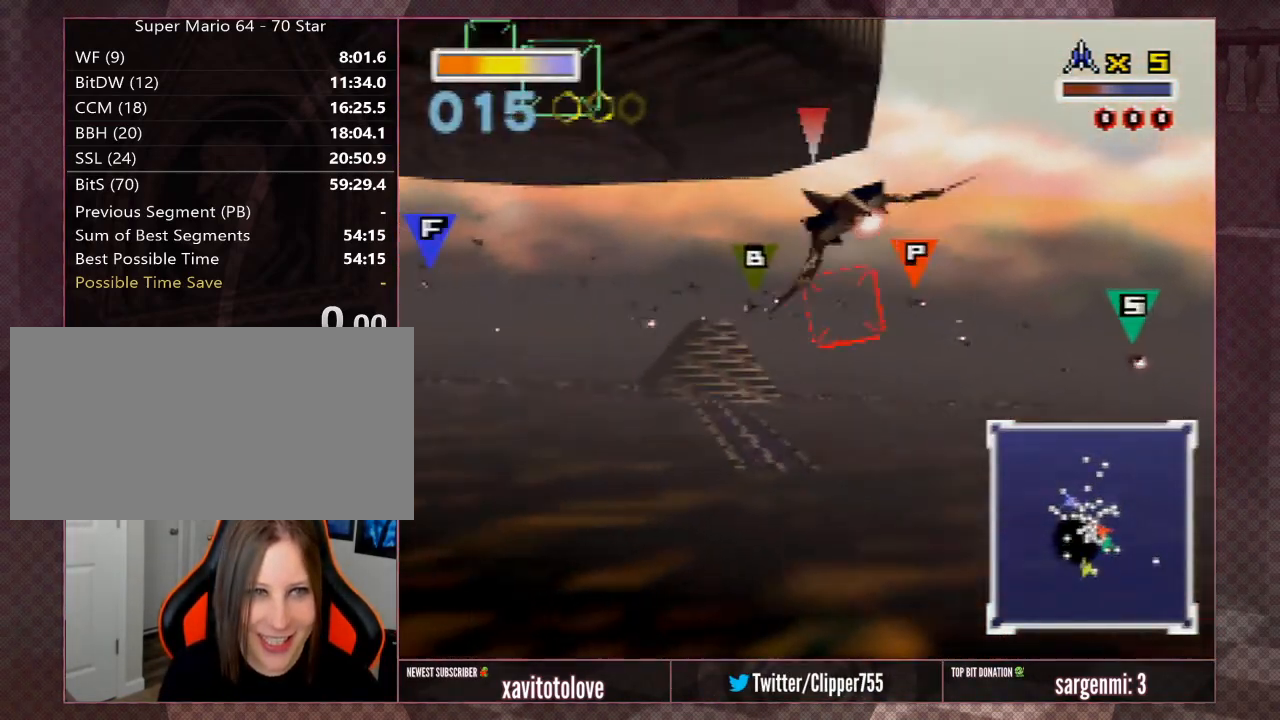
{"buttons": [], "left_stick": "down-left", "events": [[33, "A", "up"], [133, "A", "down"], [183, "A", "up"], [233, "A", "down"], [333, "A", "up"], [367, "A", "down"], [467, "A", "up"]]}
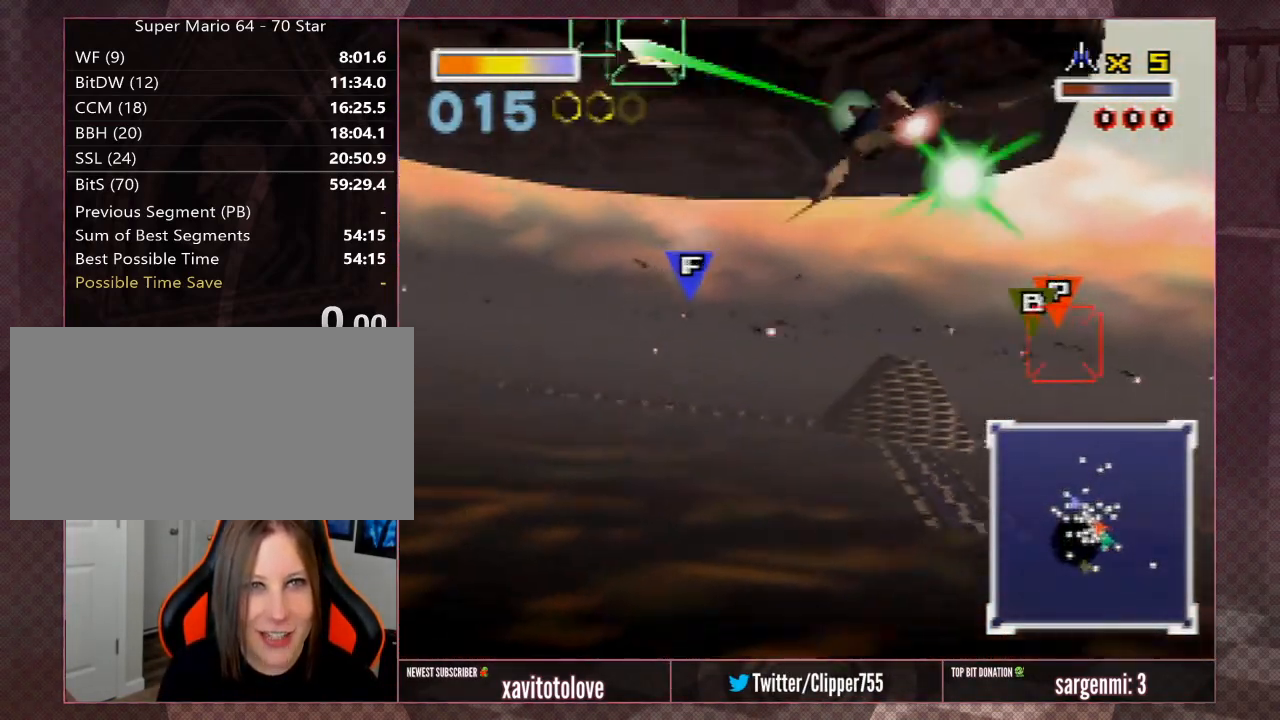
{"buttons": ["A"], "left_stick": "right", "events": [[17, "A", "down"], [83, "A", "up"], [83, "left_stick", "center"], [167, "A", "down"], [167, "left_stick", "right"], [217, "A", "up"], [317, "A", "down"], [400, "A", "up"], [433, "A", "down"]]}
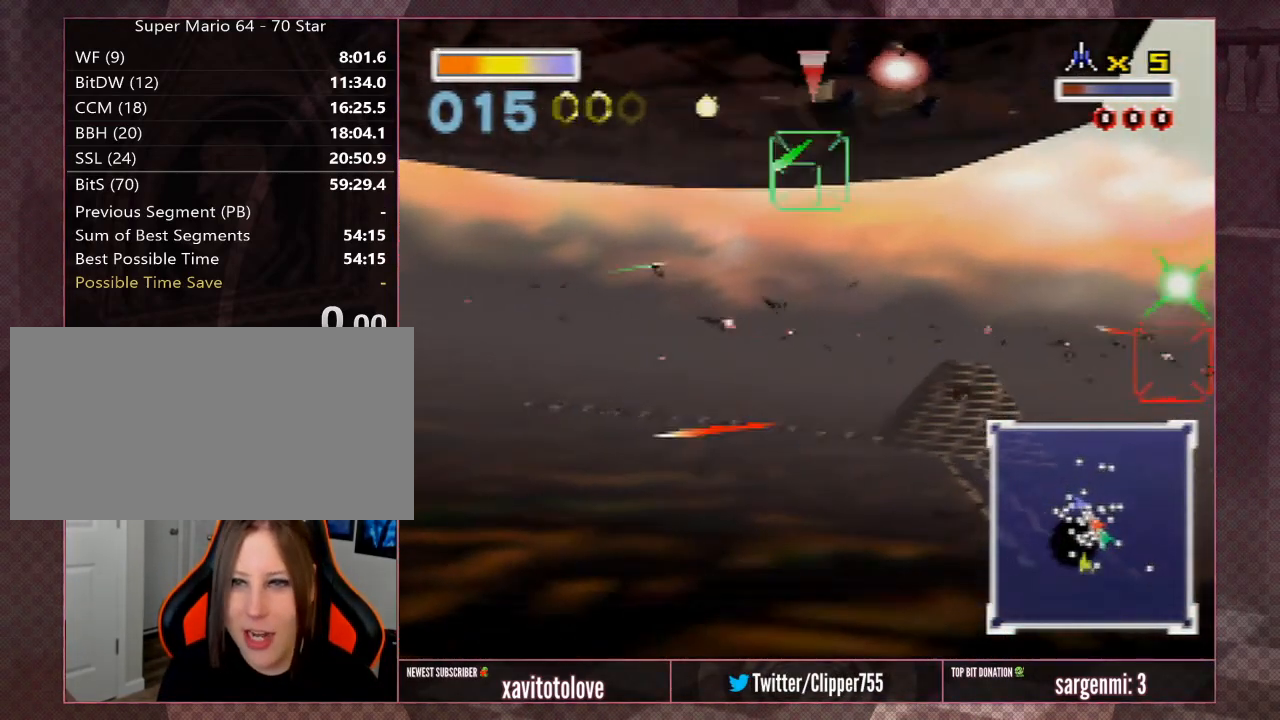
{"buttons": [], "left_stick": "center", "events": [[33, "A", "up"], [133, "A", "down"], [183, "A", "up"], [233, "left_stick", "up"], [283, "left_stick", "up-left"], [433, "left_stick", "center"]]}
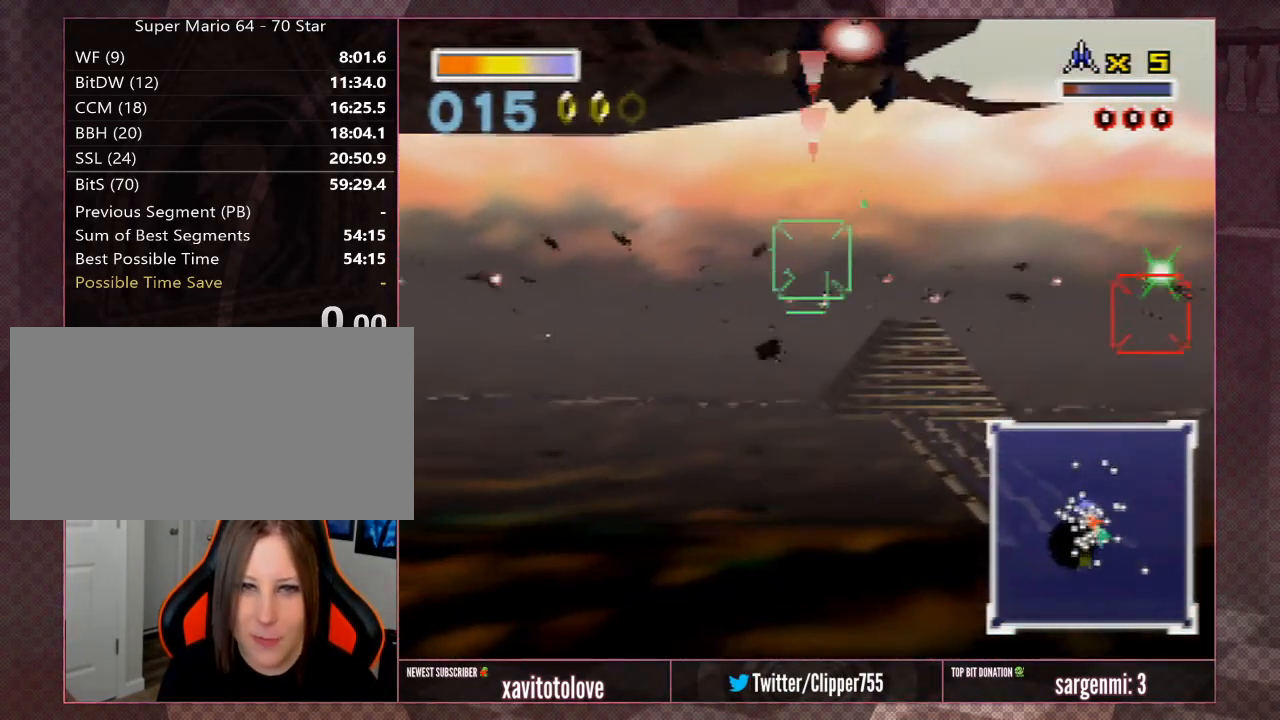
{"buttons": [], "left_stick": "center", "events": [[17, "B", "down"], [117, "B", "up"], [217, "left_stick", "up"], [317, "left_stick", "center"]]}
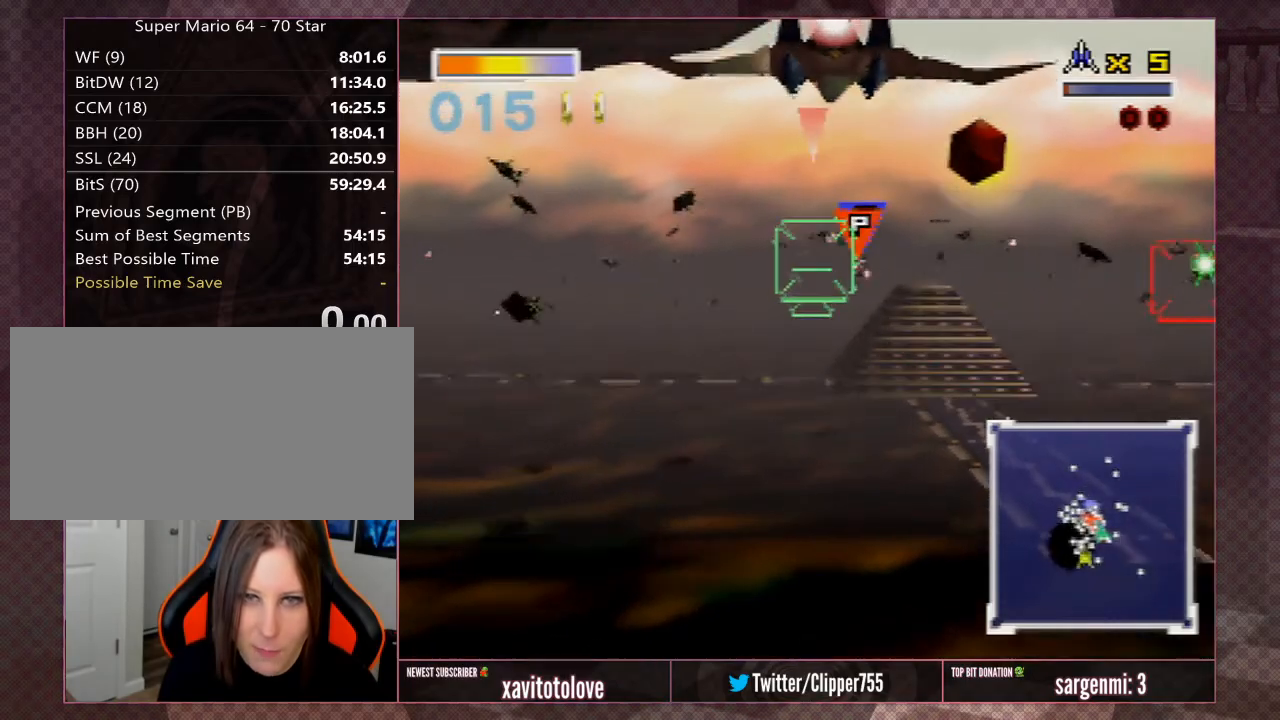
{"buttons": [], "left_stick": "right", "events": [[383, "left_stick", "right"]]}
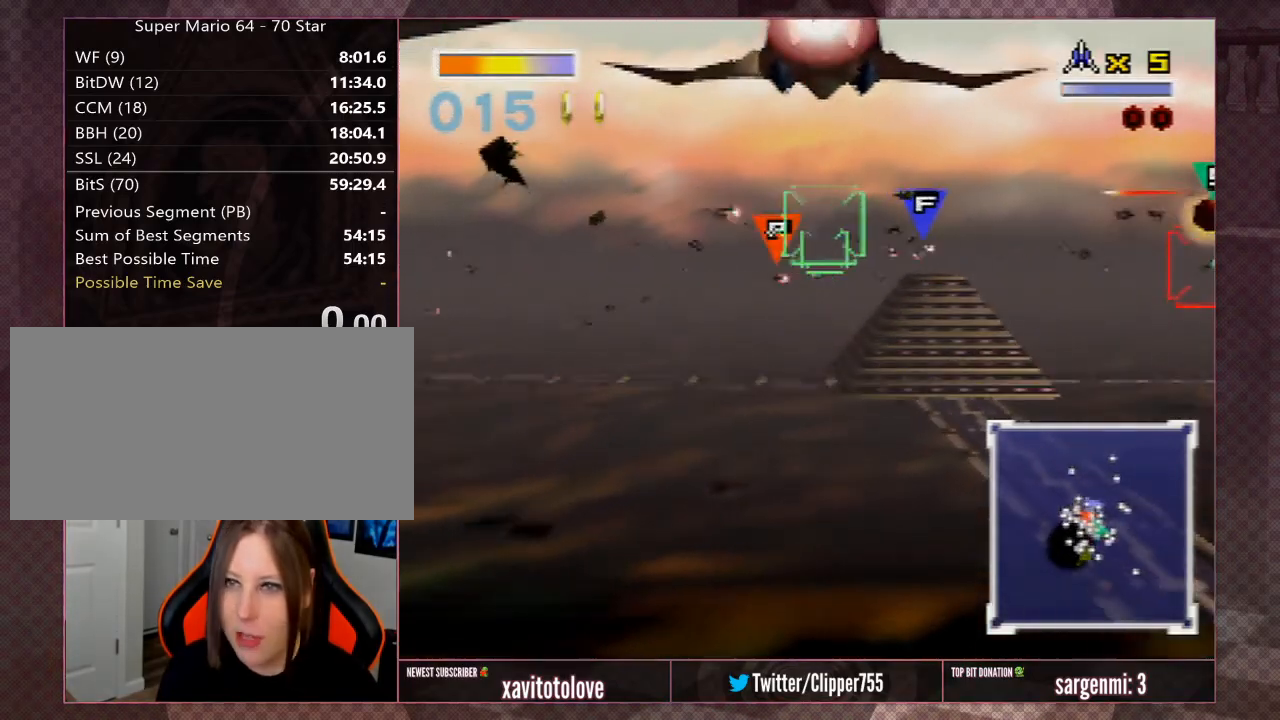
{"buttons": [], "left_stick": "right", "events": [[283, "left_stick", "center"], [450, "left_stick", "right"]]}
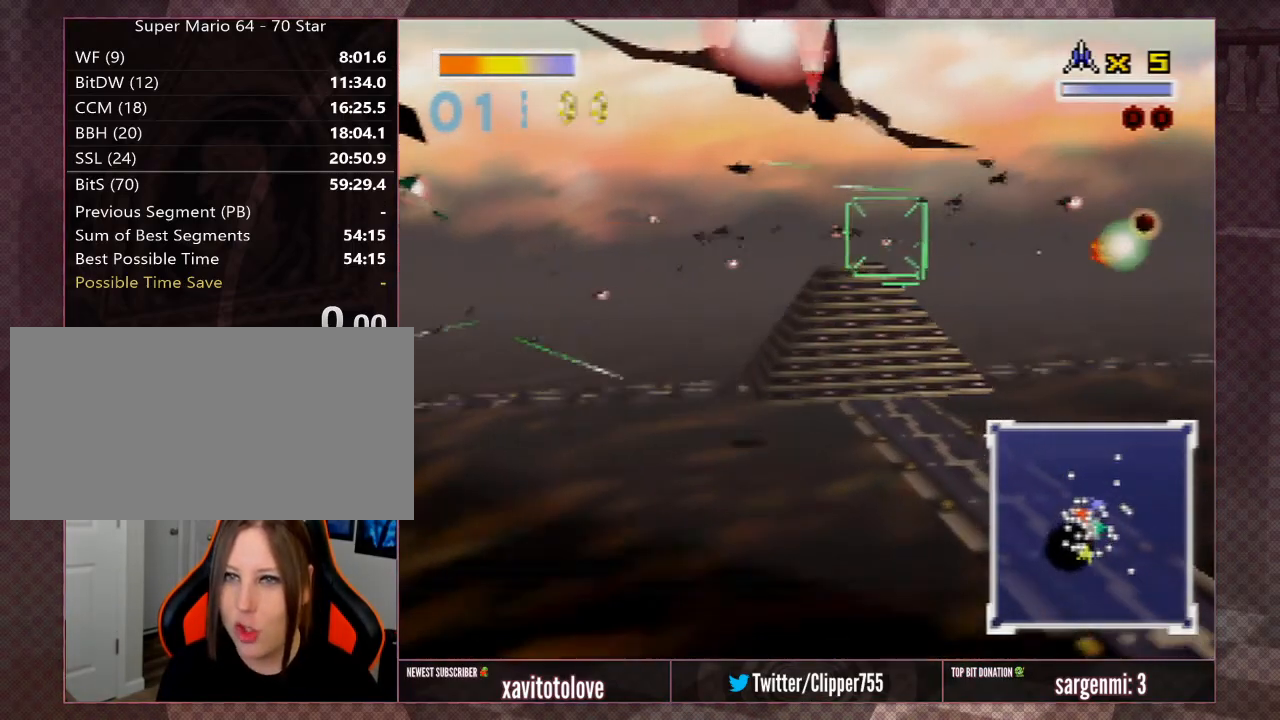
{"buttons": [], "left_stick": "center", "events": [[183, "left_stick", "center"]]}
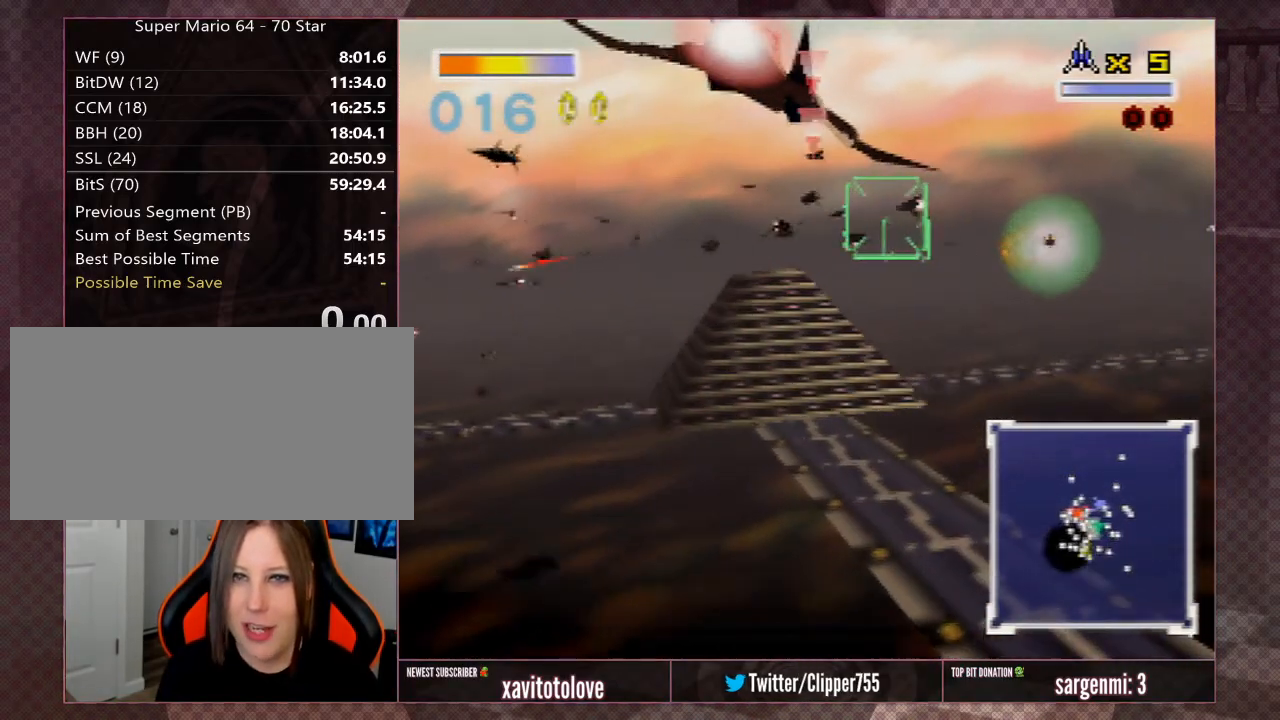
{"buttons": [], "left_stick": "right", "events": [[383, "left_stick", "right"]]}
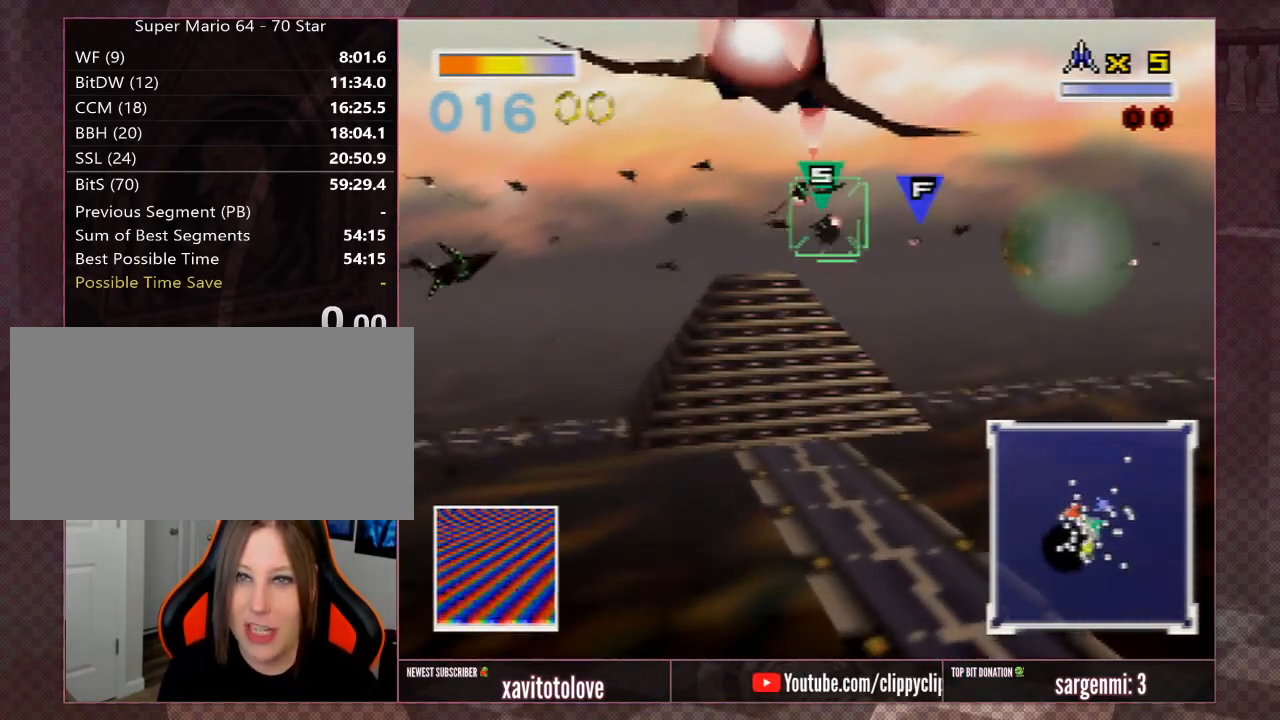
{"buttons": [], "left_stick": "center", "events": [[83, "left_stick", "center"], [183, "left_stick", "right"], [317, "left_stick", "center"]]}
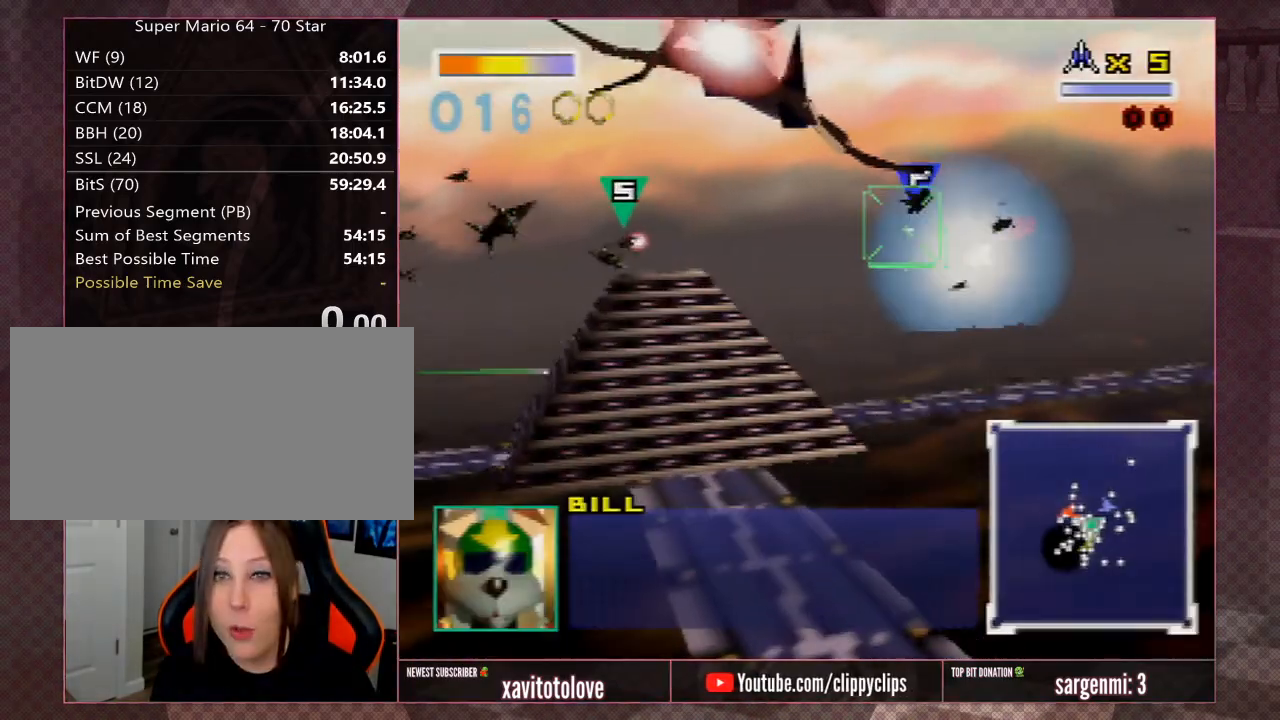
{"buttons": ["A"], "left_stick": "right", "events": [[233, "left_stick", "up-right"], [283, "A", "down"], [367, "A", "up"], [367, "left_stick", "center"], [467, "A", "down"], [467, "left_stick", "right"]]}
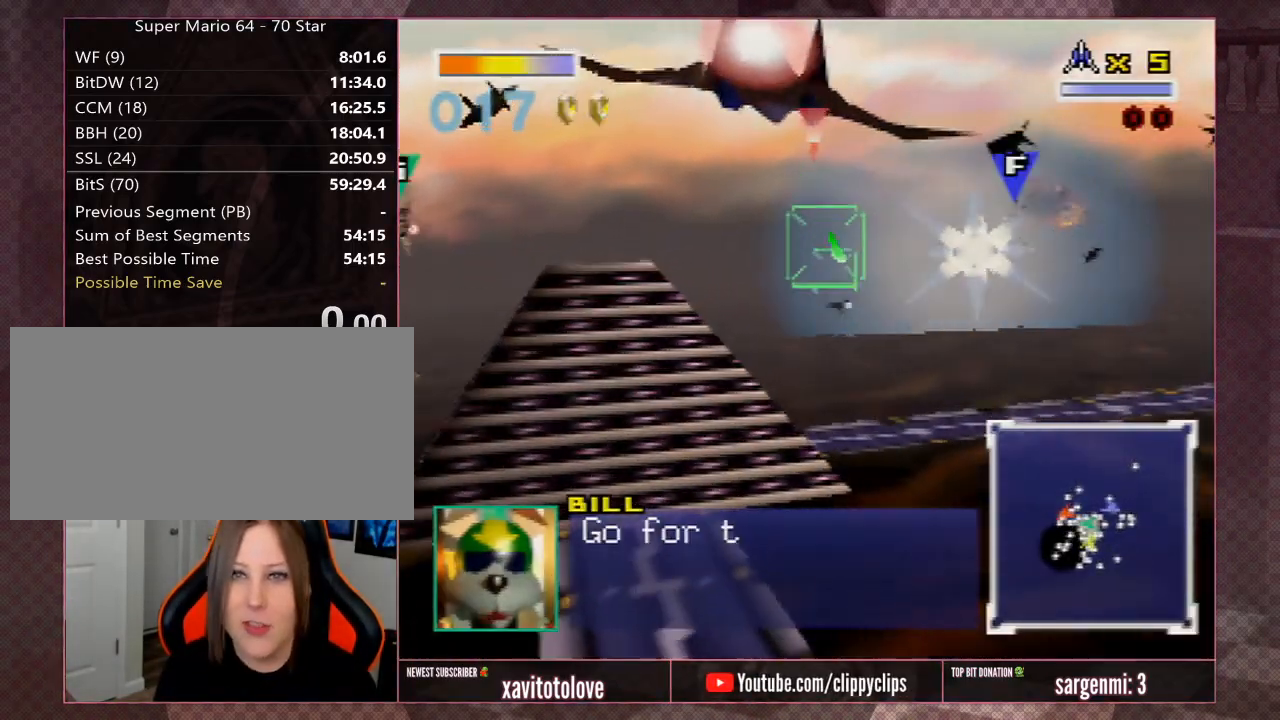
{"buttons": ["A", "Z"], "left_stick": "left", "events": [[67, "A", "up"], [117, "A", "down"], [117, "left_stick", "center"], [217, "A", "up"], [250, "left_stick", "left"], [300, "A", "down"], [400, "A", "up"], [467, "A", "down"], [467, "Z", "down"]]}